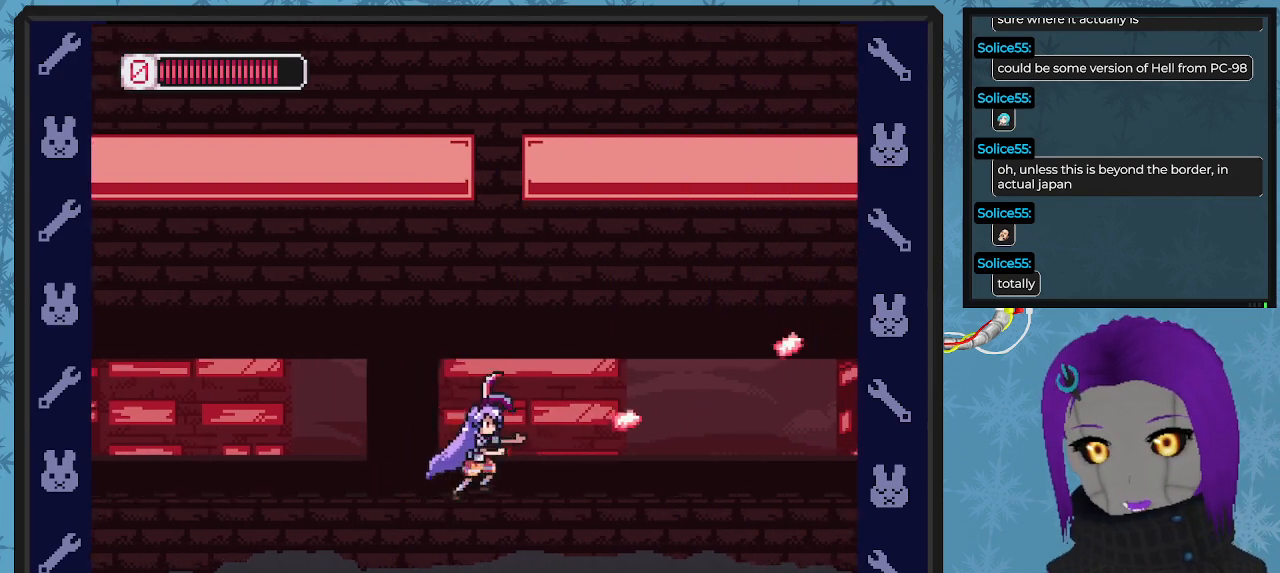
Gameplay with a controller (Xbox layout); each line is a JSON object with the inputs held at the frame after it. "events" lists button and stick changes between this image and that frame as [ms after this image, input, new state], when the widget could be followed in between. Not read: right_stick.
{"buttons": ["X", "DPAD_RIGHT"], "left_stick": "center", "events": [[33, "DPAD_DOWN", "down"], [67, "X", "down"], [167, "X", "up"], [233, "X", "down"], [267, "DPAD_DOWN", "up"], [300, "DPAD_UP", "down"], [333, "X", "up"], [433, "X", "down"], [500, "DPAD_UP", "up"]]}
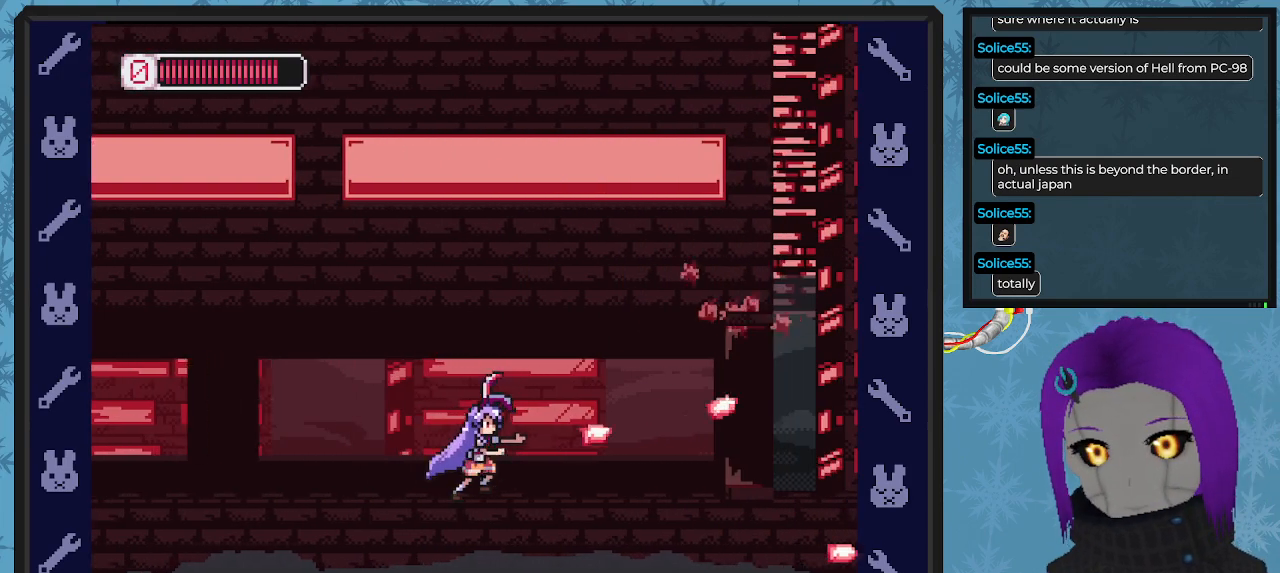
{"buttons": ["X", "DPAD_UP"], "left_stick": "center", "events": [[33, "DPAD_DOWN", "down"], [33, "X", "up"], [100, "X", "down"], [200, "DPAD_DOWN", "up"], [200, "X", "up"], [233, "DPAD_UP", "down"], [267, "DPAD_RIGHT", "up"], [300, "DPAD_RIGHT", "down"], [300, "X", "down"], [333, "DPAD_UP", "up"], [367, "DPAD_DOWN", "down"], [400, "X", "up"], [467, "DPAD_DOWN", "up"], [467, "DPAD_UP", "down"], [500, "DPAD_RIGHT", "up"], [500, "X", "down"]]}
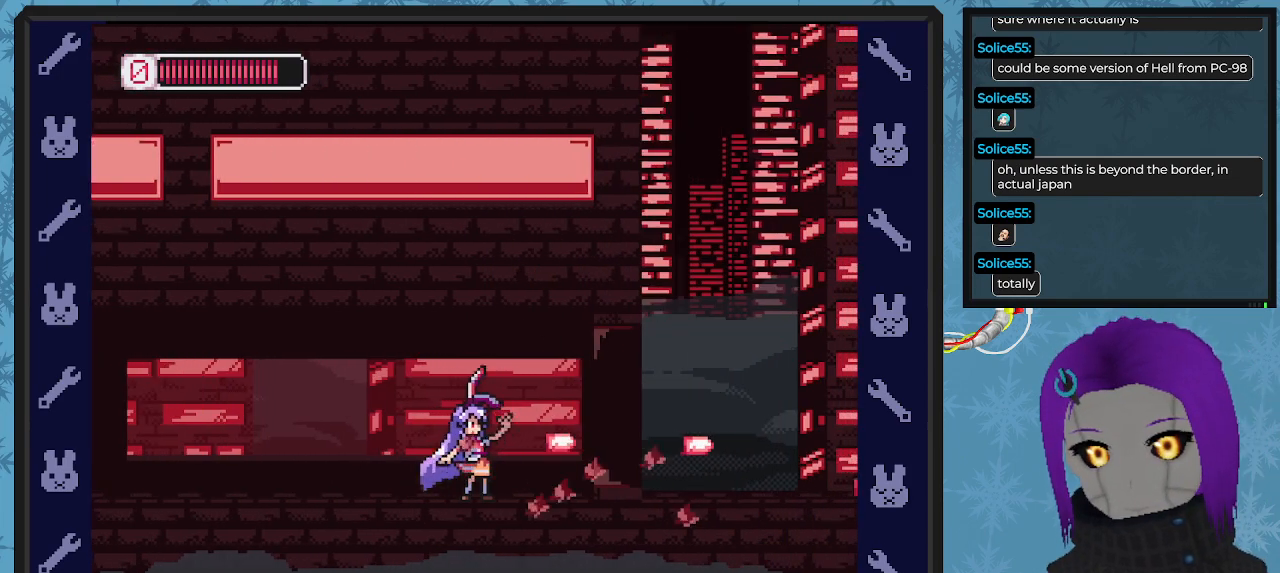
{"buttons": ["DPAD_DOWN", "DPAD_RIGHT"], "left_stick": "center", "events": [[33, "DPAD_RIGHT", "down"], [67, "DPAD_DOWN", "down"], [67, "DPAD_UP", "up"], [67, "X", "up"], [167, "DPAD_DOWN", "up"], [167, "DPAD_UP", "down"], [167, "X", "down"], [200, "DPAD_RIGHT", "up"], [233, "DPAD_RIGHT", "down"], [267, "DPAD_UP", "up"], [267, "X", "up"], [300, "DPAD_DOWN", "down"], [367, "DPAD_DOWN", "up"], [367, "X", "down"], [400, "DPAD_UP", "down"], [433, "DPAD_RIGHT", "up"], [433, "X", "up"], [467, "DPAD_UP", "up"], [500, "DPAD_DOWN", "down"], [500, "DPAD_RIGHT", "down"]]}
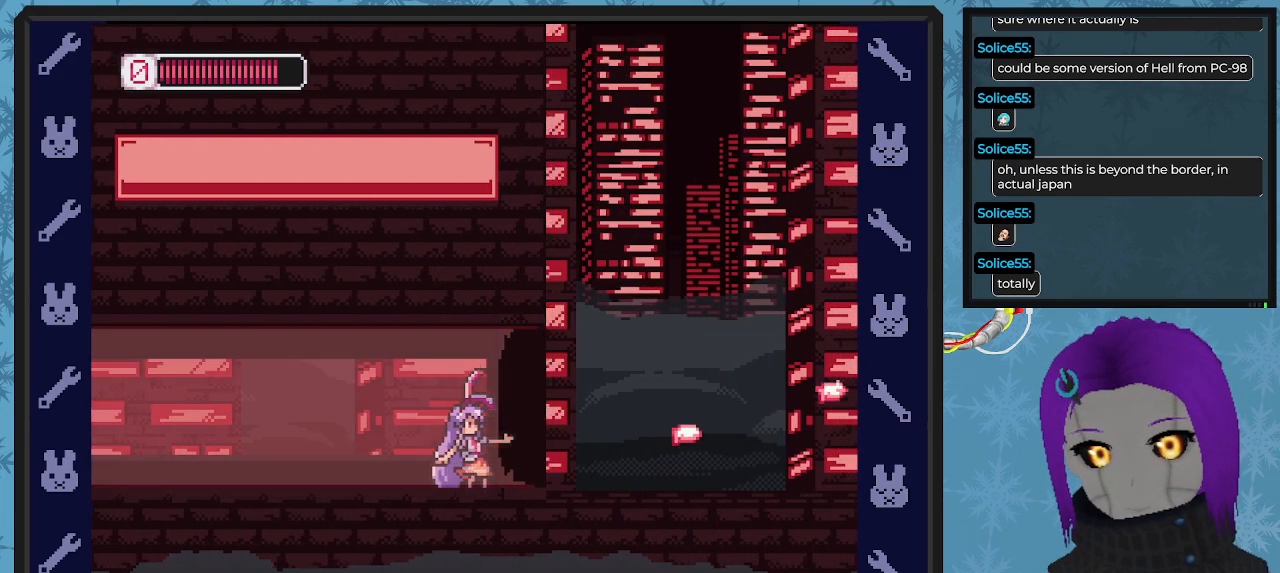
{"buttons": ["X", "DPAD_UP"], "left_stick": "center", "events": [[67, "X", "down"], [100, "DPAD_DOWN", "up"], [100, "DPAD_UP", "down"], [167, "DPAD_UP", "up"], [167, "X", "up"], [200, "DPAD_DOWN", "down"], [233, "X", "down"], [267, "DPAD_DOWN", "up"], [267, "DPAD_UP", "down"], [300, "DPAD_RIGHT", "up"], [300, "X", "up"], [333, "DPAD_RIGHT", "down"], [367, "DPAD_DOWN", "down"], [367, "DPAD_UP", "up"], [467, "DPAD_DOWN", "up"], [467, "DPAD_UP", "down"], [500, "DPAD_RIGHT", "up"], [500, "X", "down"]]}
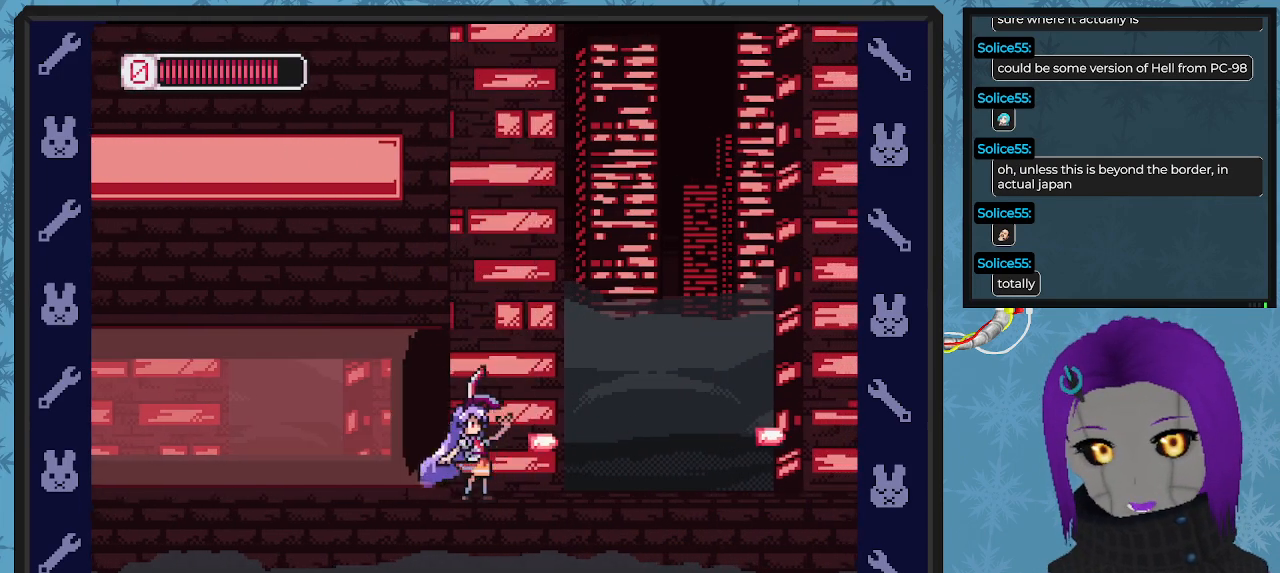
{"buttons": ["DPAD_UP", "DPAD_RIGHT"], "left_stick": "center"}
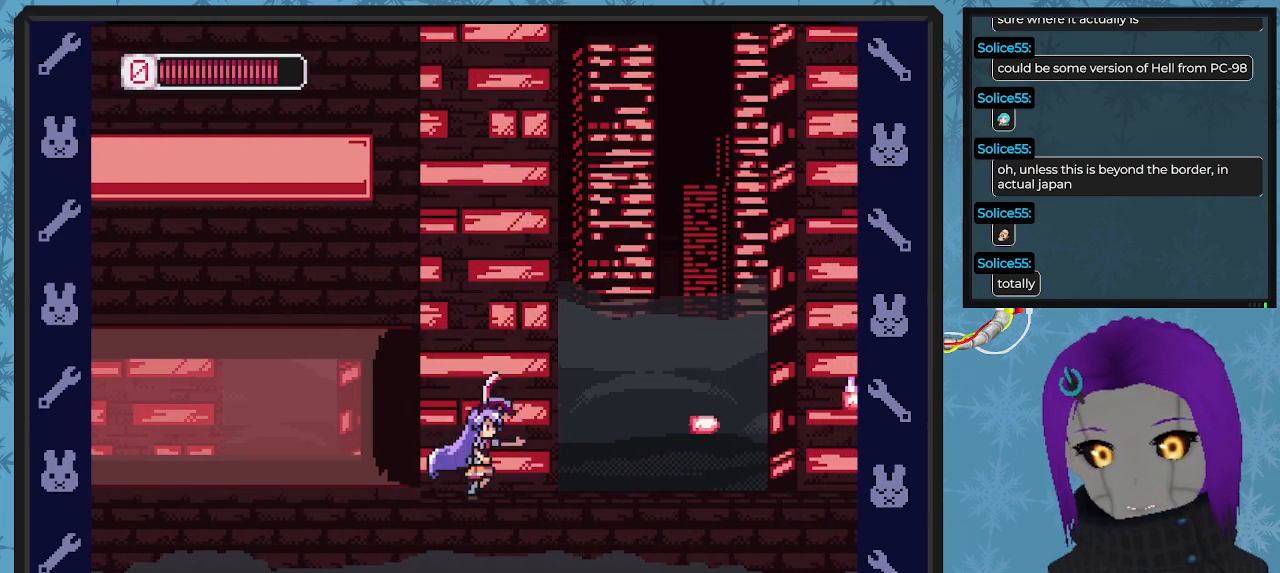
{"buttons": ["DPAD_RIGHT"], "left_stick": "center", "events": [[33, "DPAD_RIGHT", "up"], [67, "DPAD_RIGHT", "down"], [100, "DPAD_DOWN", "down"], [100, "DPAD_UP", "up"], [100, "X", "down"], [167, "DPAD_DOWN", "up"], [167, "DPAD_UP", "down"], [167, "X", "up"], [200, "DPAD_RIGHT", "up"], [233, "DPAD_RIGHT", "down"], [267, "DPAD_DOWN", "down"], [267, "DPAD_UP", "up"], [333, "DPAD_DOWN", "up"], [333, "DPAD_RIGHT", "up"], [333, "DPAD_UP", "down"], [400, "DPAD_RIGHT", "down"], [433, "DPAD_DOWN", "down"], [433, "DPAD_RIGHT", "up"], [433, "DPAD_UP", "up"], [500, "DPAD_DOWN", "up"], [500, "DPAD_RIGHT", "down"]]}
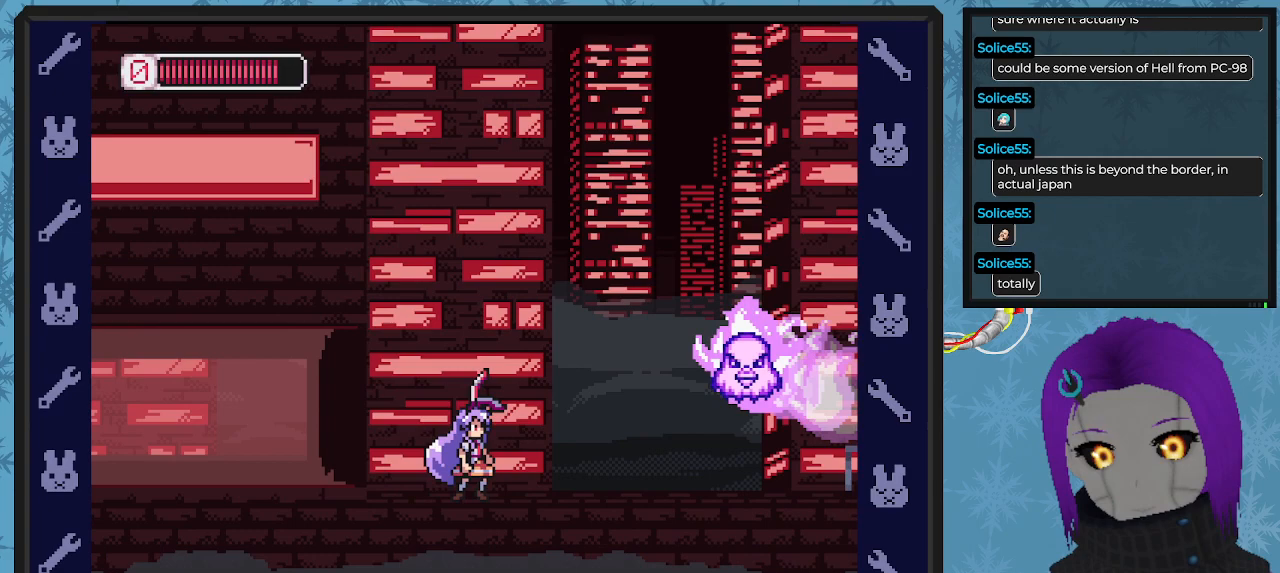
{"buttons": ["DPAD_UP"], "left_stick": "center", "events": [[33, "DPAD_RIGHT", "up"], [33, "DPAD_UP", "down"], [100, "DPAD_DOWN", "down"], [100, "DPAD_RIGHT", "down"], [100, "DPAD_UP", "up"], [133, "DPAD_RIGHT", "up"], [167, "DPAD_DOWN", "up"], [167, "DPAD_UP", "down"], [233, "X", "down"], [300, "DPAD_RIGHT", "down"], [333, "DPAD_RIGHT", "up"], [333, "X", "up"], [400, "X", "down"], [467, "X", "up"]]}
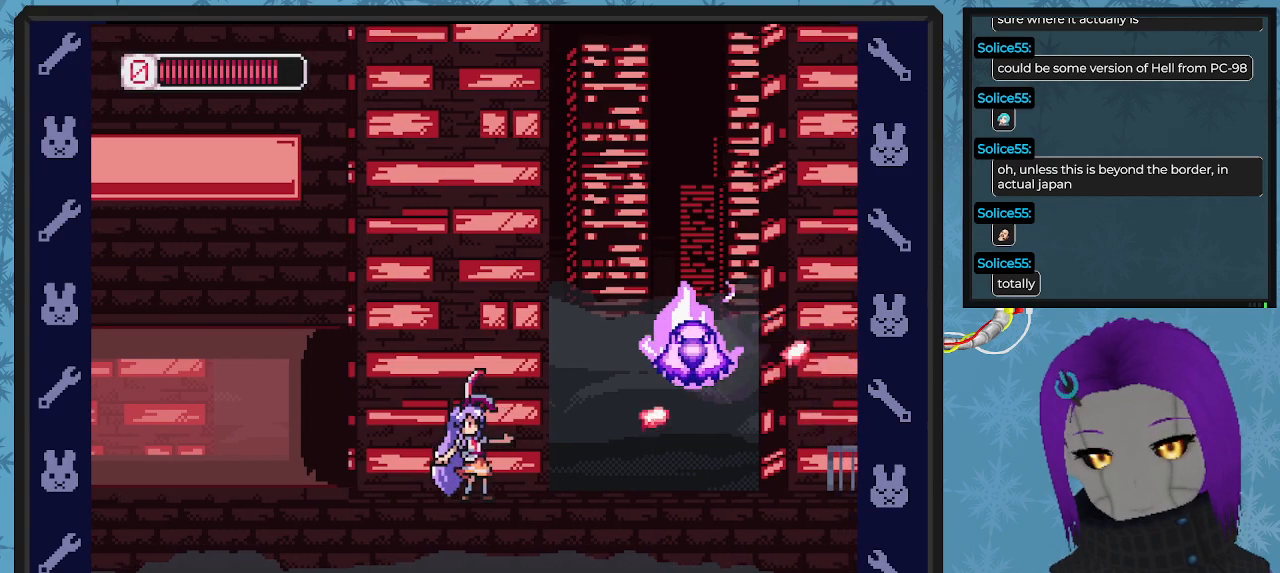
{"buttons": ["DPAD_UP", "DPAD_LEFT"], "left_stick": "center", "events": [[67, "X", "down"], [133, "DPAD_LEFT", "down"], [133, "X", "up"], [200, "X", "down"], [233, "DPAD_UP", "up"], [267, "DPAD_UP", "down"], [333, "X", "up"], [400, "X", "down"], [500, "X", "up"]]}
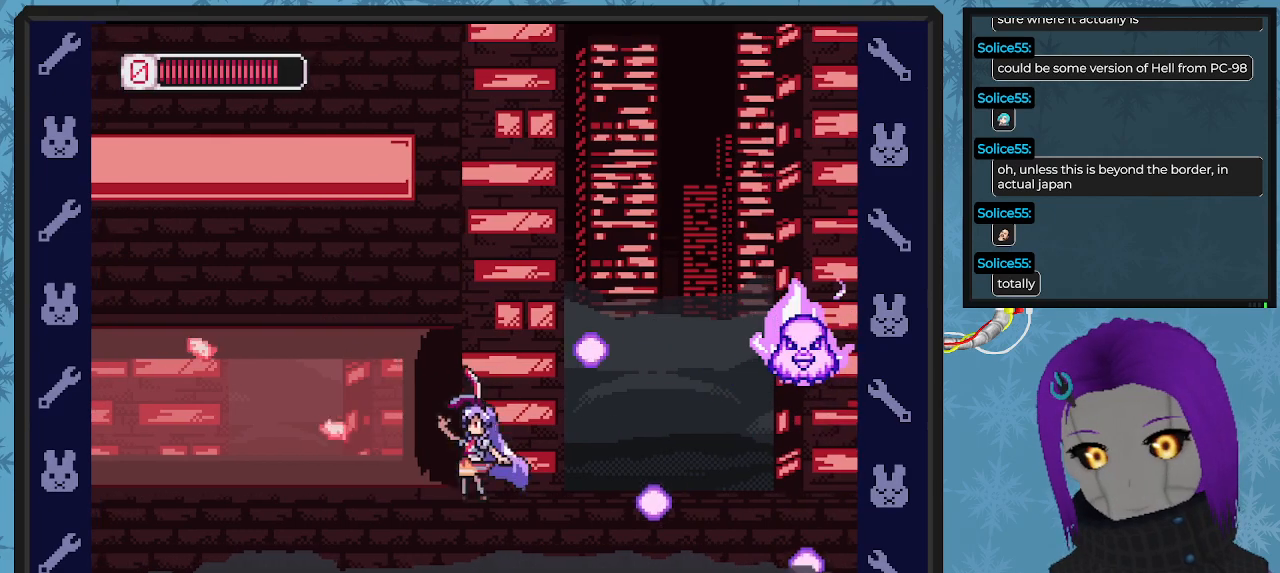
{"buttons": ["X", "DPAD_UP"], "left_stick": "center", "events": [[33, "DPAD_LEFT", "up"], [67, "DPAD_RIGHT", "down"], [133, "X", "down"], [167, "DPAD_RIGHT", "up"], [200, "X", "up"], [267, "X", "down"], [367, "X", "up"], [433, "X", "down"]]}
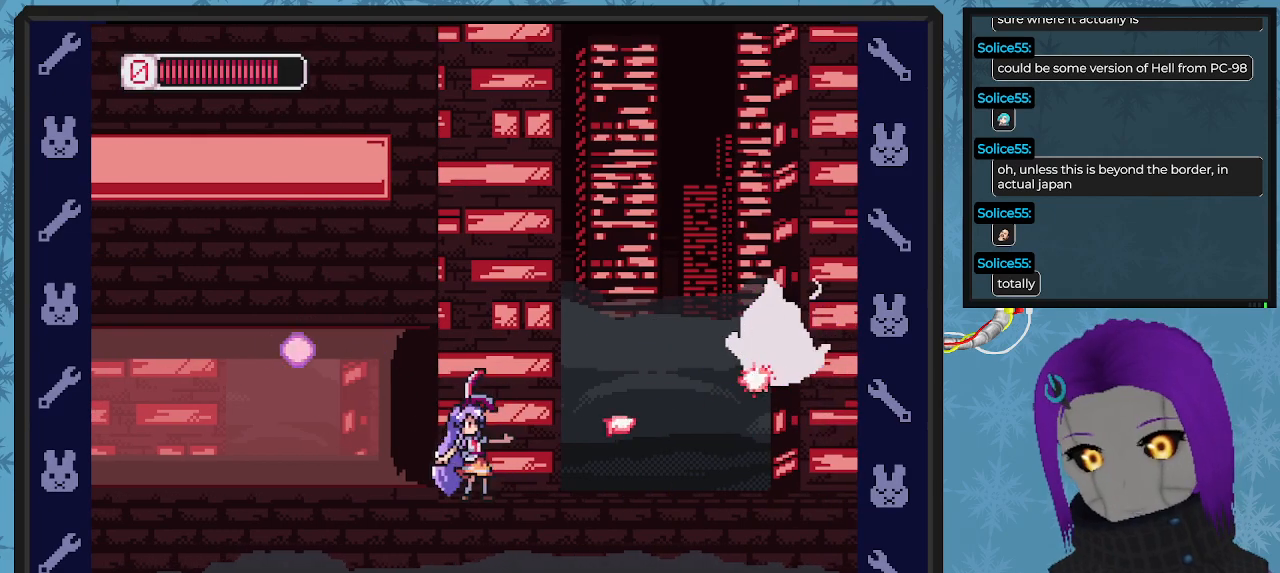
{"buttons": ["DPAD_UP"], "left_stick": "center", "events": [[33, "X", "up"], [100, "X", "down"], [167, "X", "up"], [267, "X", "down"], [333, "X", "up"], [400, "X", "down"], [500, "X", "up"]]}
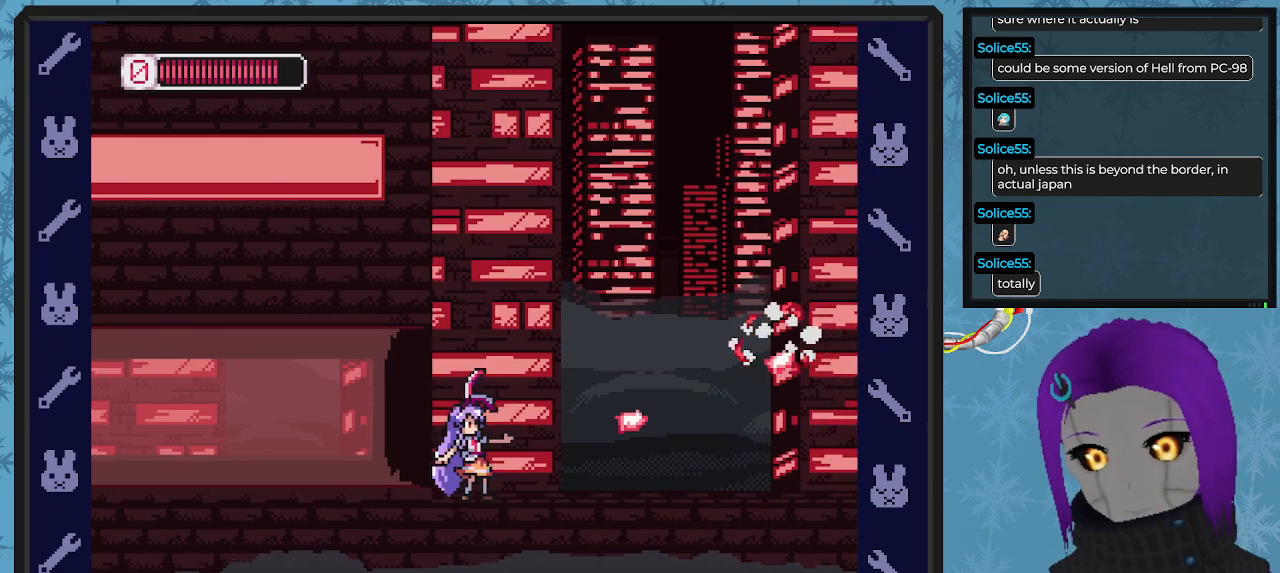
{"buttons": ["X", "DPAD_RIGHT"], "left_stick": "center", "events": [[33, "DPAD_RIGHT", "down"], [67, "DPAD_UP", "up"], [400, "X", "down"]]}
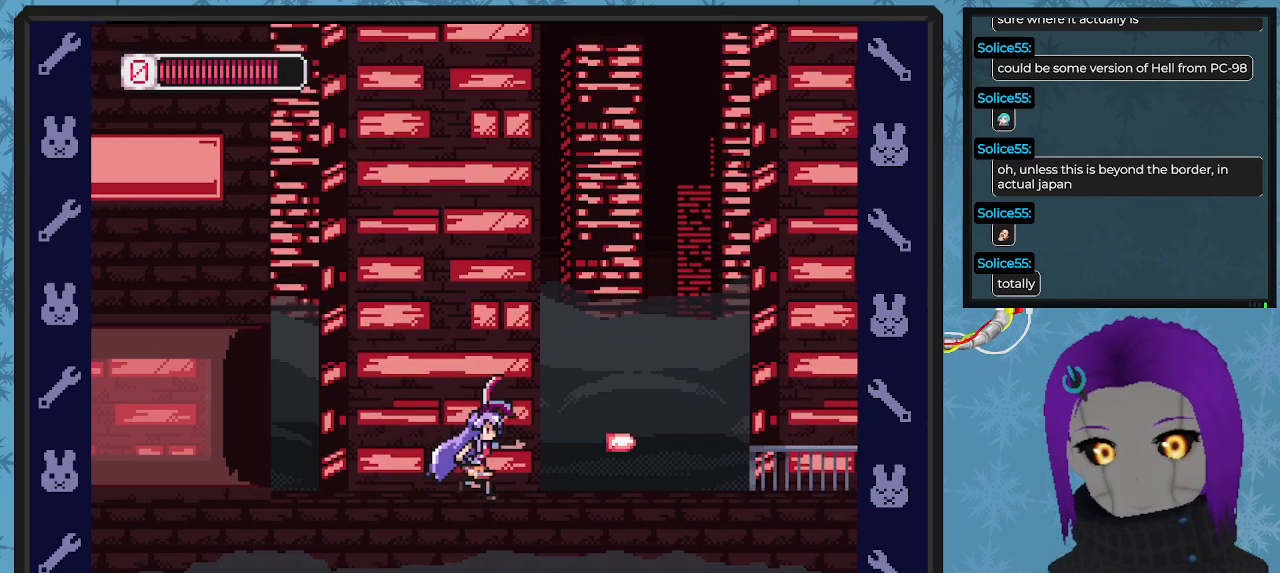
{"buttons": ["X", "DPAD_RIGHT"], "left_stick": "center", "events": [[233, "DPAD_RIGHT", "up"], [367, "DPAD_RIGHT", "down"]]}
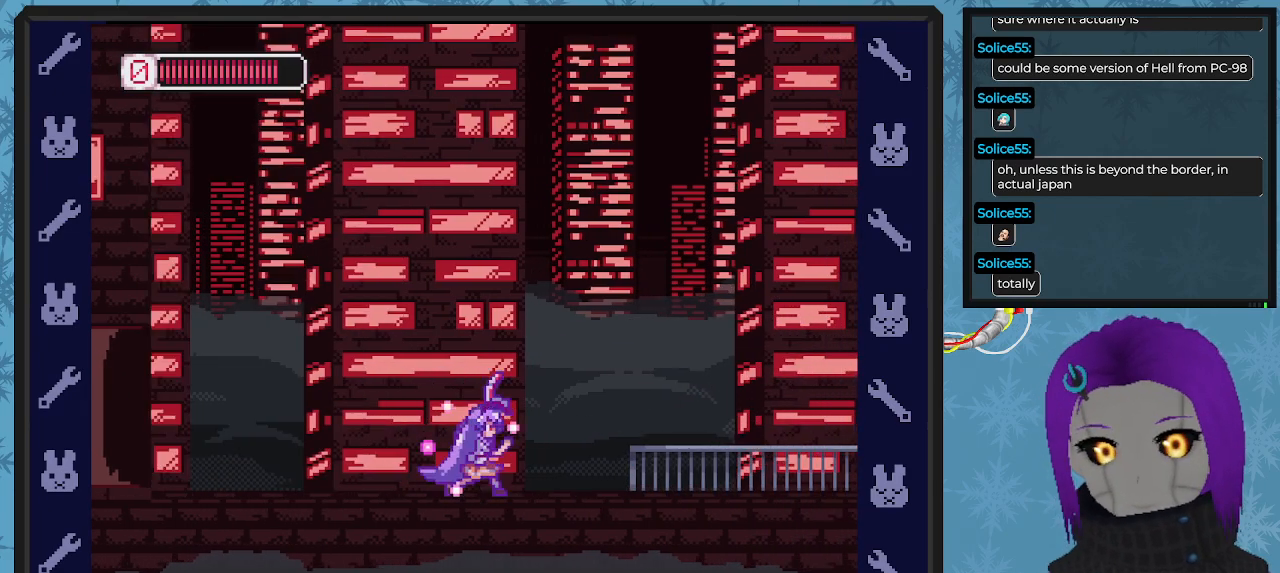
{"buttons": ["X", "DPAD_RIGHT"], "left_stick": "center", "events": []}
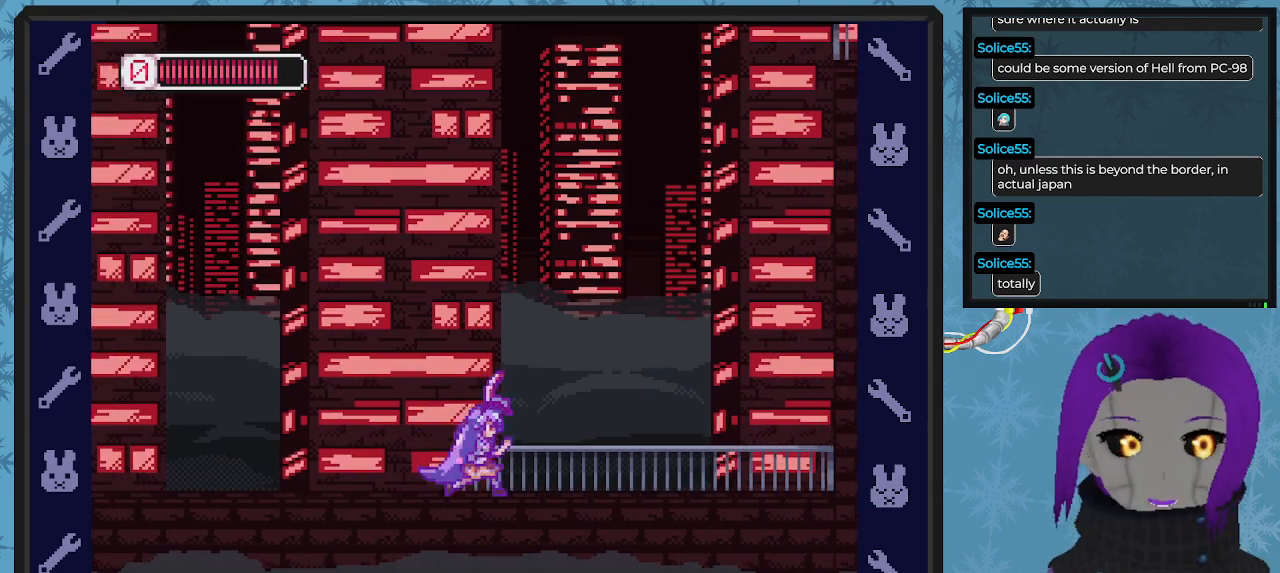
{"buttons": ["X", "DPAD_UP", "DPAD_RIGHT"], "left_stick": "center", "events": [[500, "DPAD_UP", "down"]]}
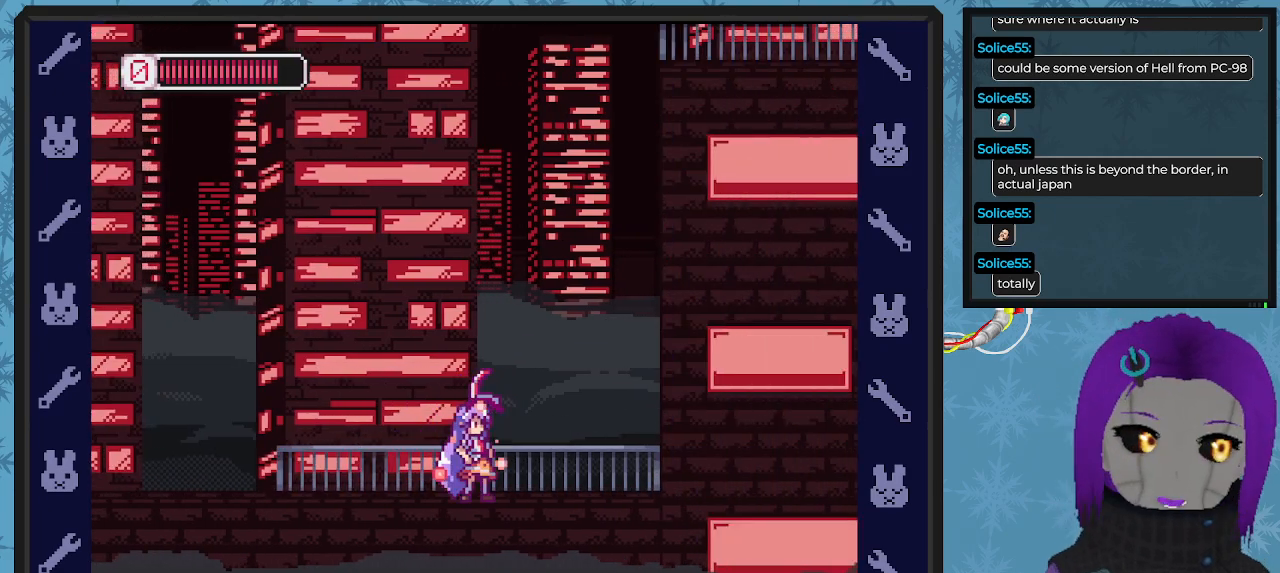
{"buttons": ["A", "X", "DPAD_UP", "DPAD_RIGHT"], "left_stick": "center", "events": [[33, "DPAD_RIGHT", "up"], [133, "DPAD_RIGHT", "down"], [200, "A", "down"]]}
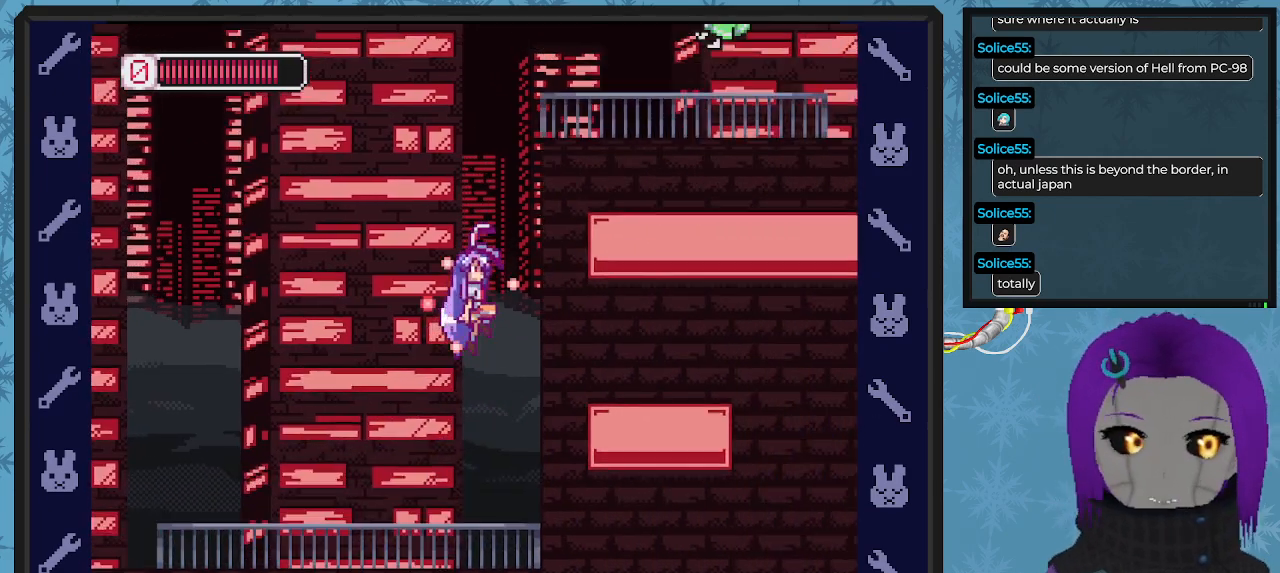
{"buttons": ["X", "DPAD_UP", "DPAD_RIGHT"], "left_stick": "center", "events": [[100, "A", "up"], [300, "A", "down"], [467, "A", "up"]]}
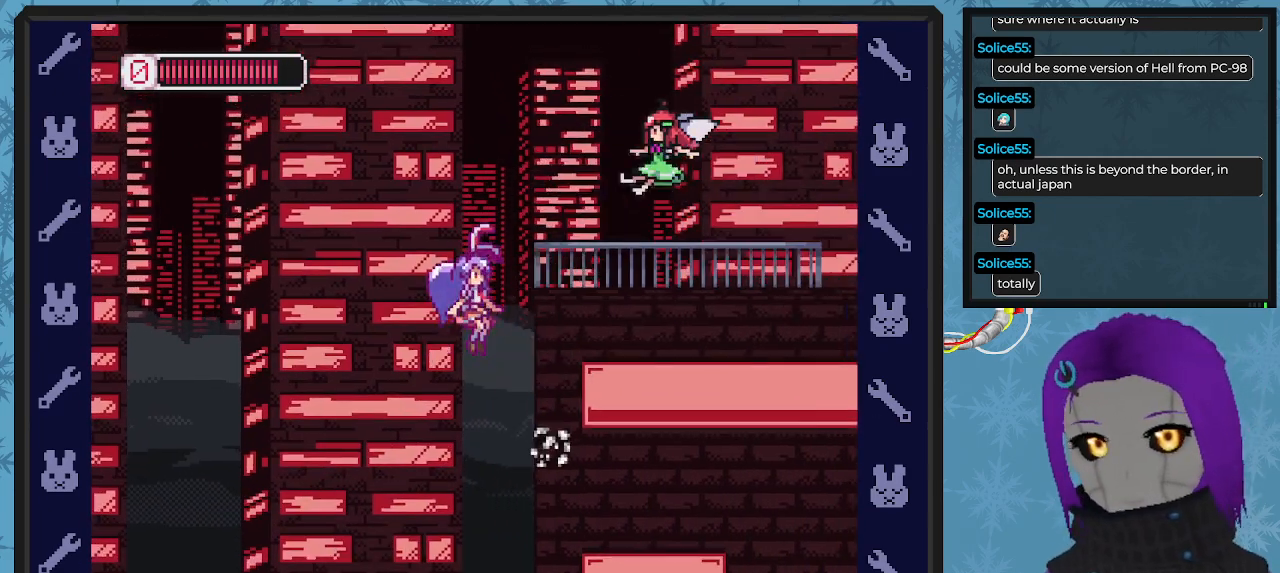
{"buttons": ["X", "DPAD_UP", "DPAD_RIGHT"], "left_stick": "center", "events": [[333, "A", "down"], [500, "A", "up"]]}
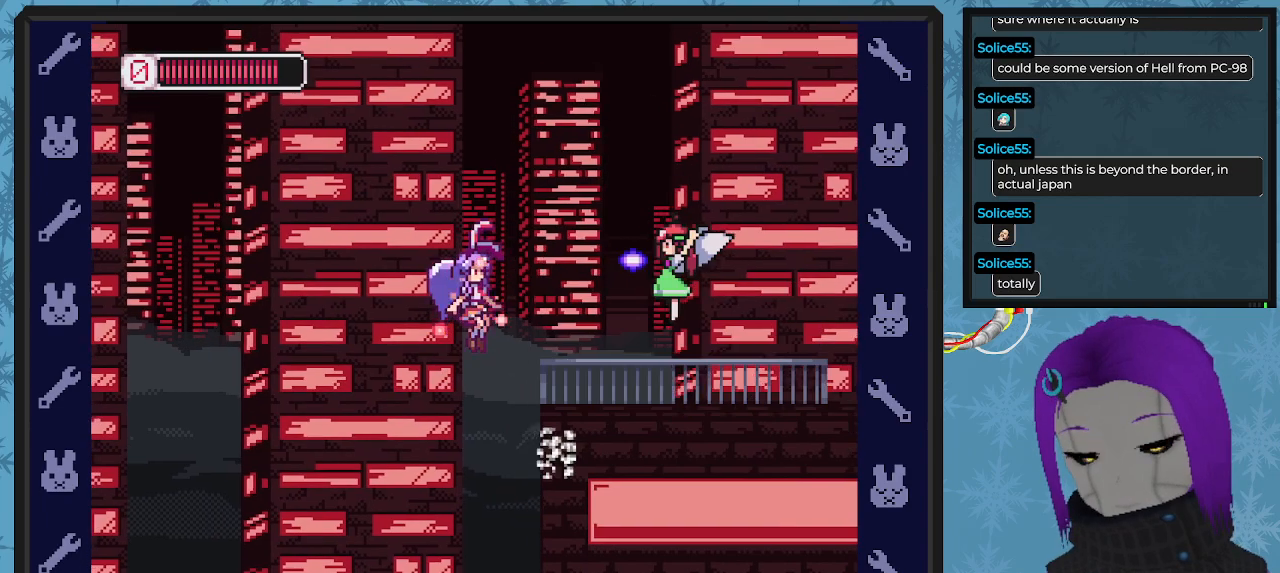
{"buttons": ["DPAD_UP", "DPAD_RIGHT"], "left_stick": "center", "events": [[33, "X", "up"], [100, "X", "down"], [133, "DPAD_RIGHT", "up"], [167, "X", "up"], [267, "X", "down"], [333, "X", "up"], [400, "X", "down"], [467, "DPAD_RIGHT", "down"], [500, "X", "up"]]}
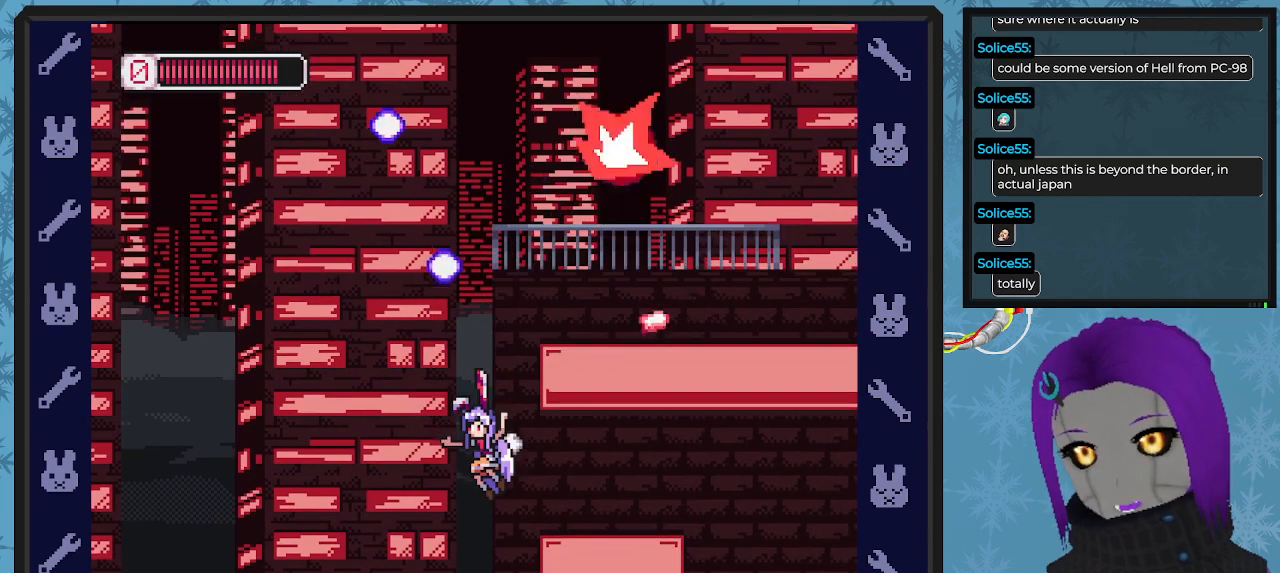
{"buttons": ["A", "DPAD_RIGHT"], "left_stick": "center", "events": [[67, "X", "down"], [167, "X", "up"], [200, "DPAD_RIGHT", "up"], [200, "DPAD_UP", "up"], [333, "DPAD_RIGHT", "down"], [367, "A", "down"]]}
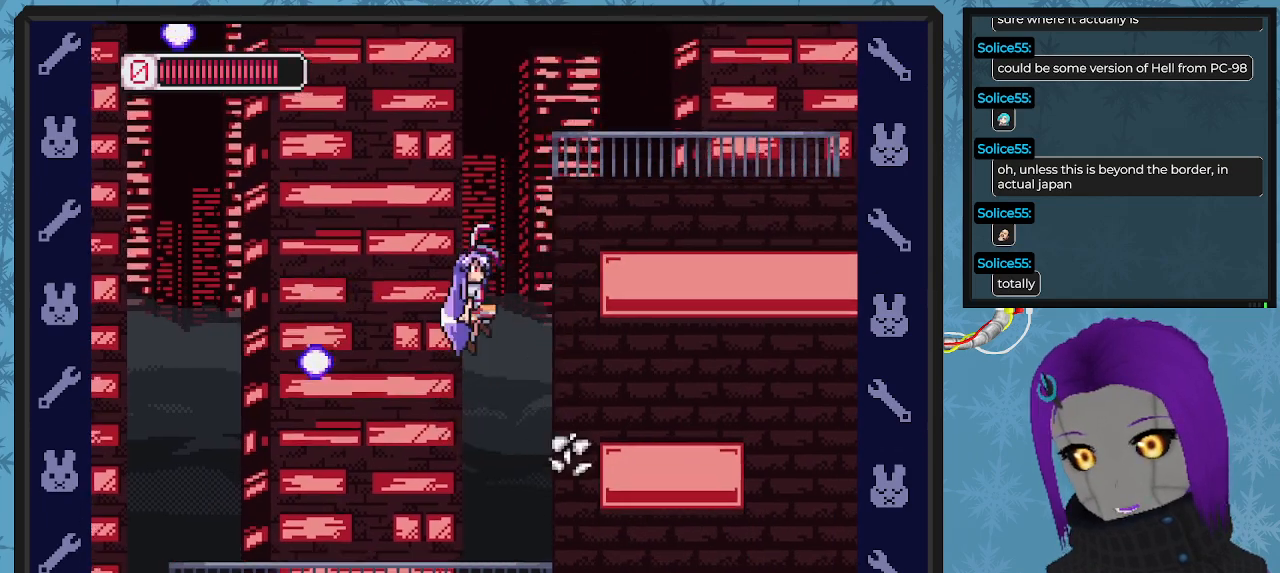
{"buttons": ["A", "DPAD_UP", "DPAD_RIGHT"], "left_stick": "center", "events": [[233, "A", "up"], [300, "A", "down"], [467, "DPAD_UP", "down"]]}
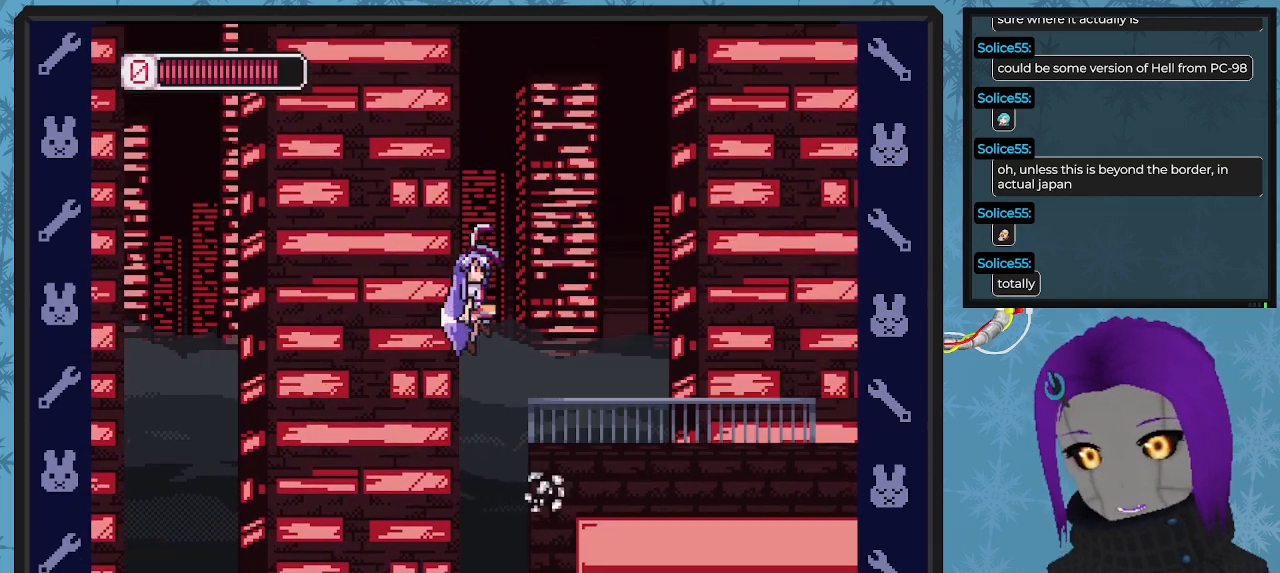
{"buttons": ["X", "DPAD_RIGHT"], "left_stick": "center", "events": [[33, "A", "up"], [100, "X", "down"], [233, "X", "up"], [300, "X", "down"], [367, "DPAD_UP", "up"], [400, "DPAD_DOWN", "down"], [433, "X", "up"], [467, "X", "down"], [500, "DPAD_DOWN", "up"]]}
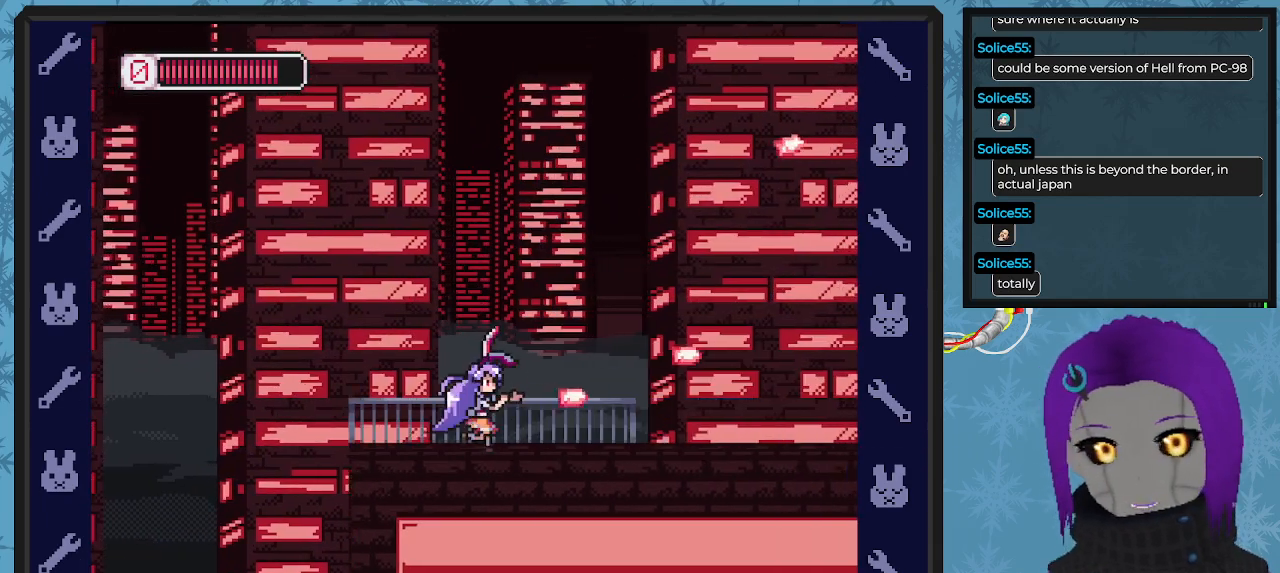
{"buttons": ["DPAD_DOWN", "DPAD_RIGHT"], "left_stick": "center", "events": [[67, "DPAD_UP", "down"], [100, "X", "up"], [133, "DPAD_UP", "up"], [167, "DPAD_DOWN", "down"], [167, "X", "down"], [300, "X", "up"], [367, "X", "down"], [500, "X", "up"]]}
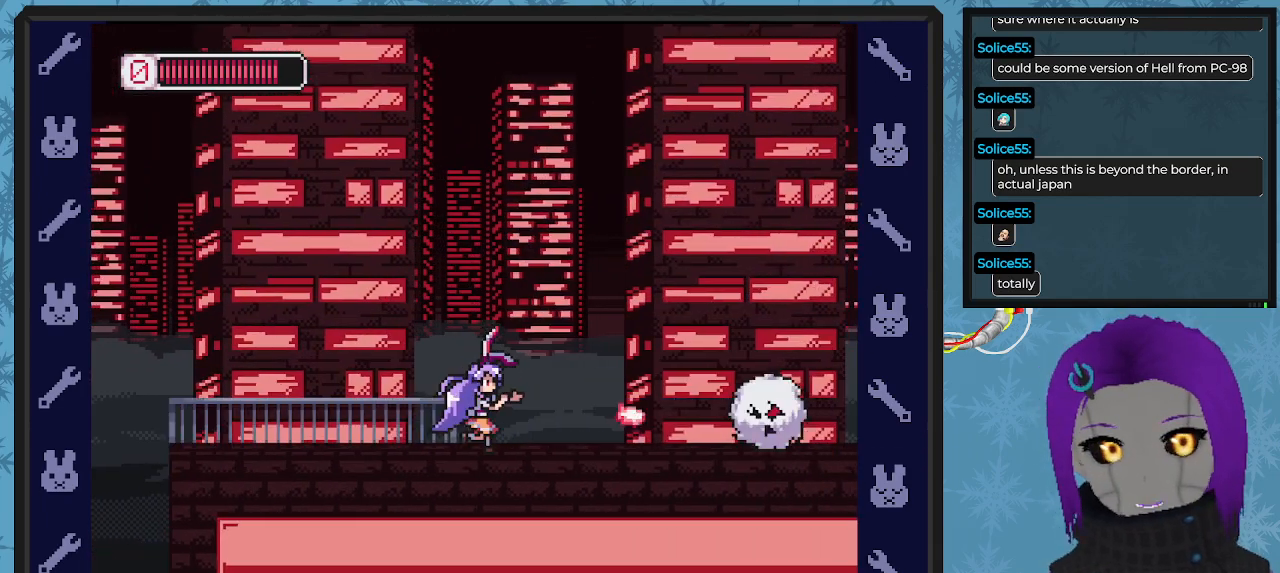
{"buttons": ["A", "DPAD_DOWN", "DPAD_LEFT"], "left_stick": "center"}
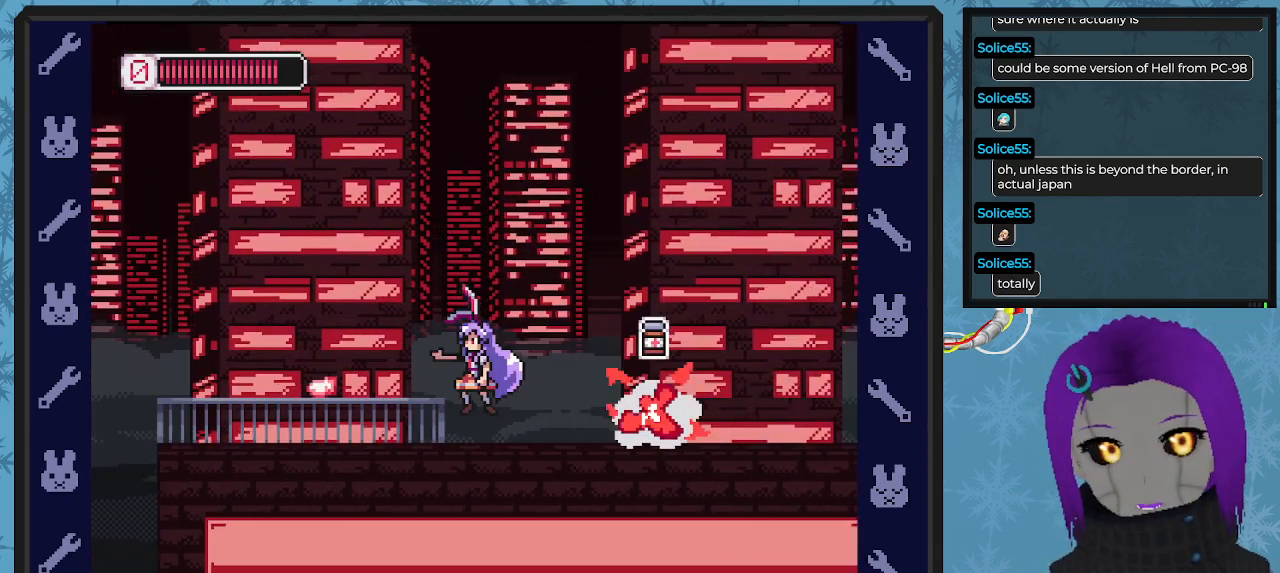
{"buttons": ["DPAD_RIGHT"], "left_stick": "center", "events": [[67, "DPAD_DOWN", "up"], [100, "DPAD_DOWN", "down"], [133, "DPAD_DOWN", "up"], [133, "DPAD_LEFT", "up"], [133, "DPAD_RIGHT", "down"], [233, "DPAD_DOWN", "down"], [267, "A", "up"], [267, "DPAD_DOWN", "up"]]}
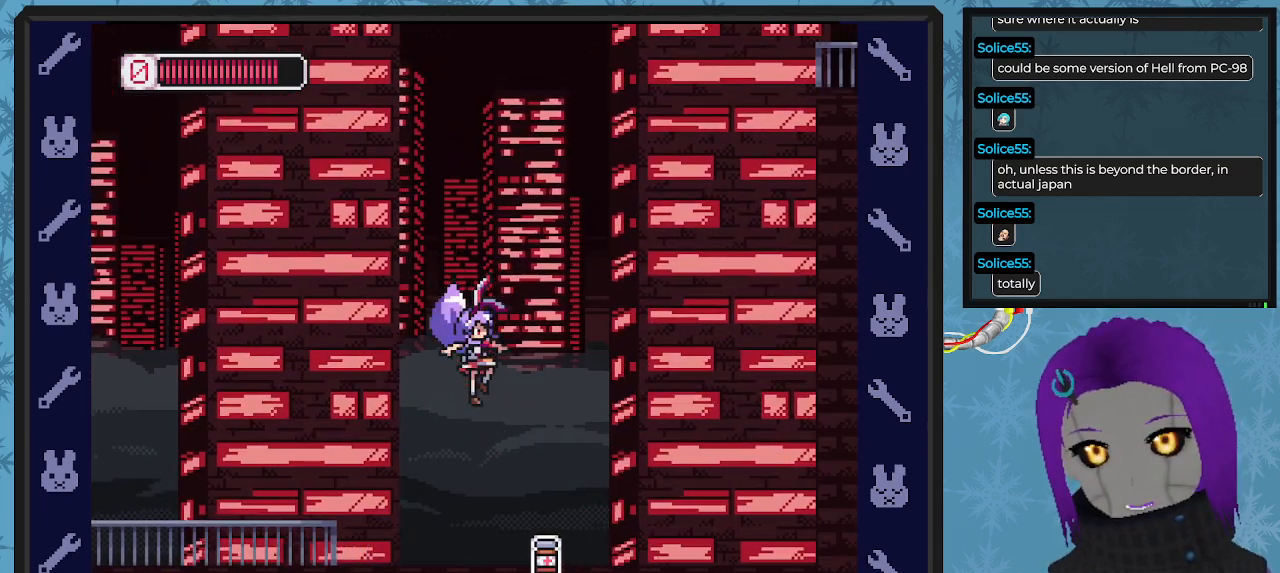
{"buttons": ["X", "DPAD_RIGHT"], "left_stick": "center", "events": [[67, "DPAD_DOWN", "down"], [200, "DPAD_DOWN", "up"], [267, "X", "down"]]}
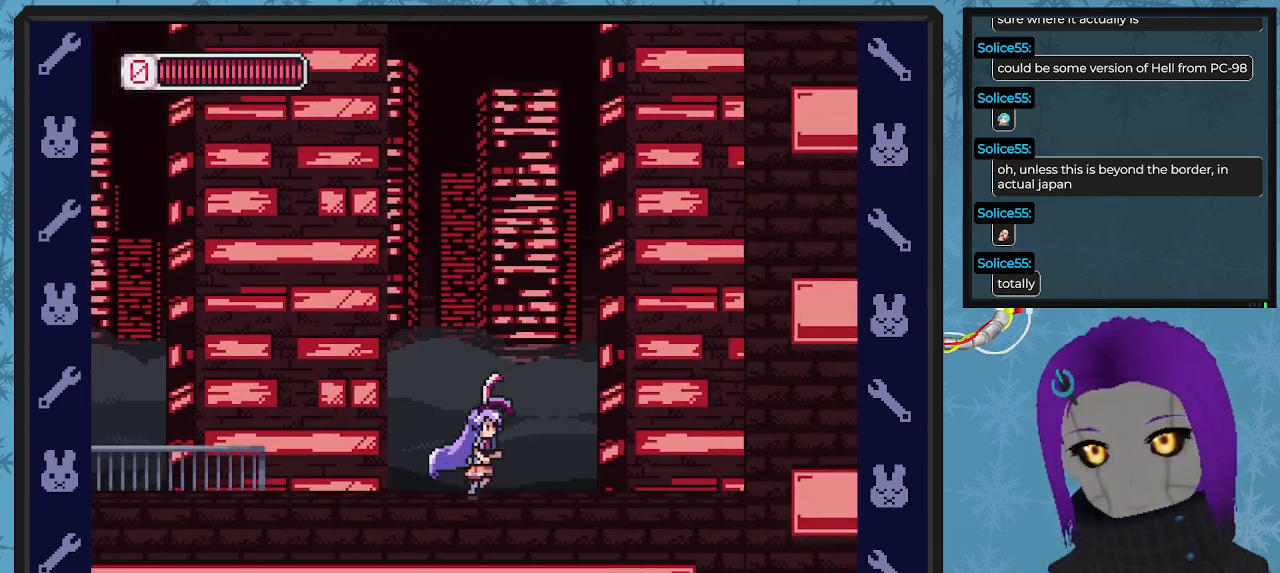
{"buttons": ["A", "X", "DPAD_RIGHT"], "left_stick": "center", "events": [[400, "A", "down"]]}
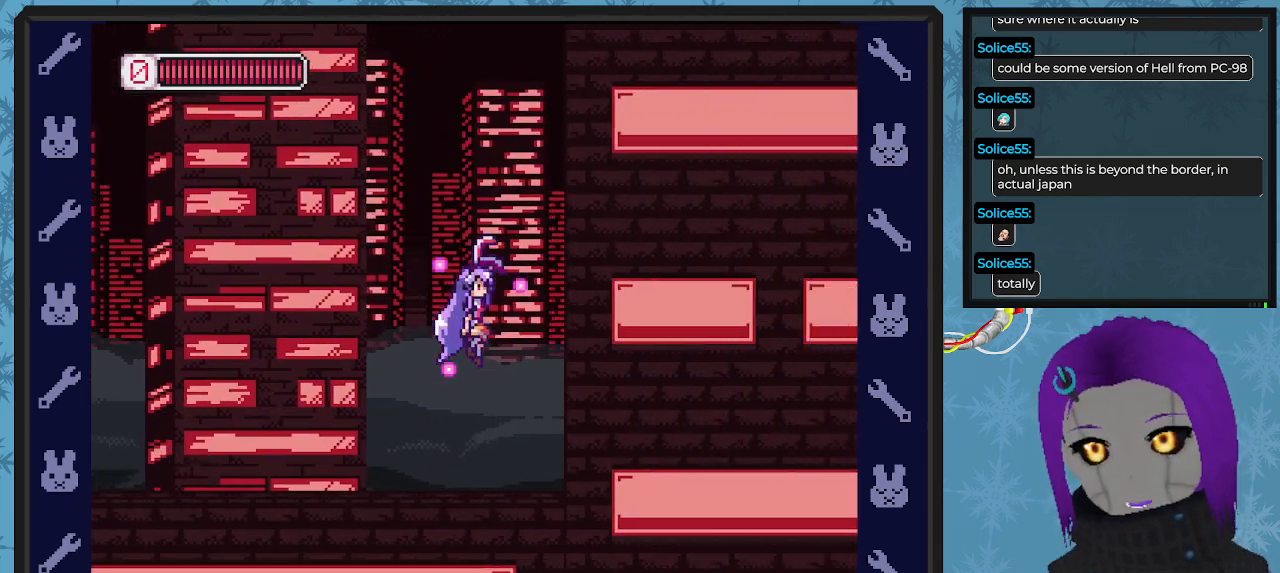
{"buttons": ["A", "X", "DPAD_RIGHT"], "left_stick": "center", "events": [[133, "A", "up"], [300, "A", "down"]]}
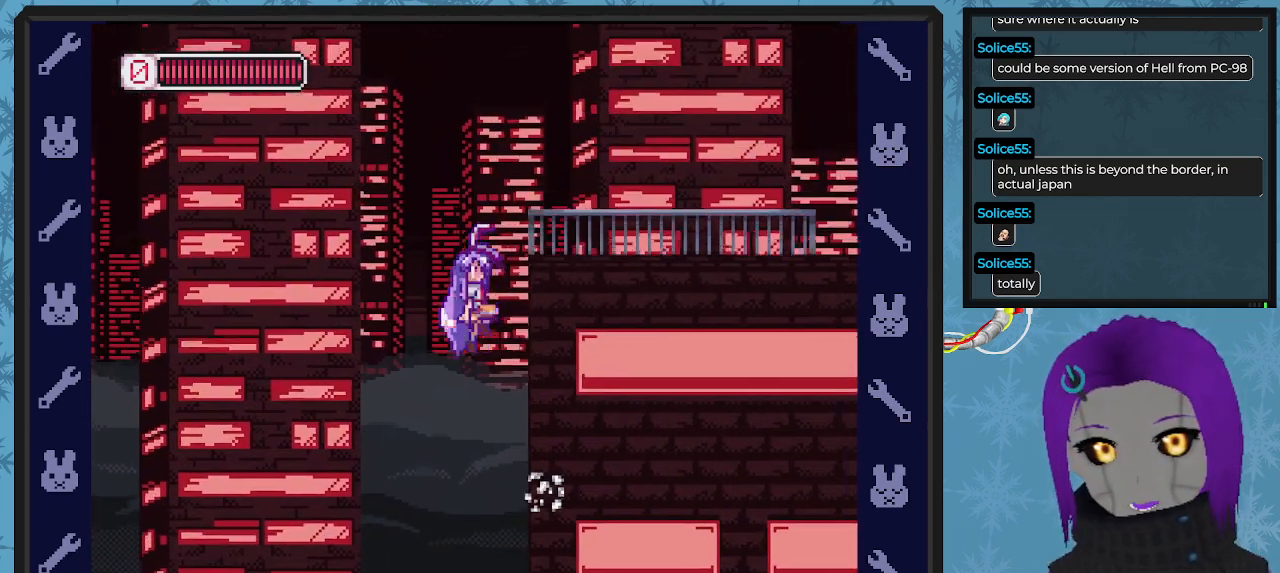
{"buttons": ["X", "DPAD_RIGHT"], "left_stick": "center", "events": [[67, "A", "up"], [233, "A", "down"], [433, "A", "up"]]}
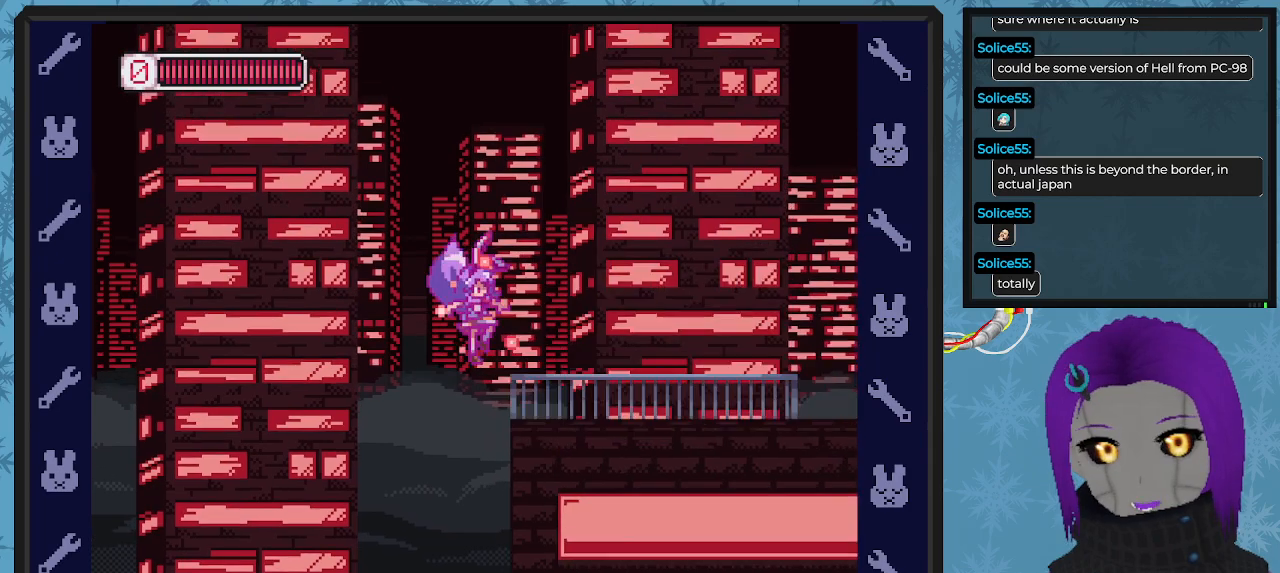
{"buttons": ["X", "DPAD_RIGHT"], "left_stick": "center", "events": []}
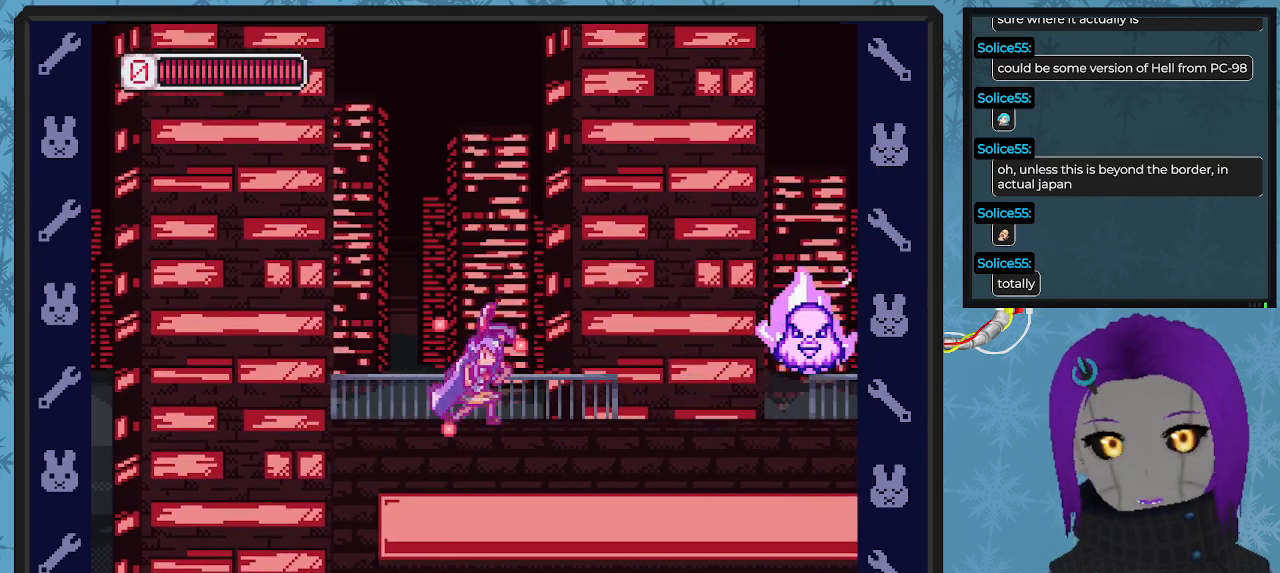
{"buttons": ["X", "DPAD_UP", "DPAD_RIGHT"], "left_stick": "center", "events": [[233, "X", "up"], [267, "DPAD_RIGHT", "up"], [300, "X", "down"], [367, "DPAD_UP", "down"], [400, "X", "up"], [467, "DPAD_RIGHT", "down"], [467, "X", "down"]]}